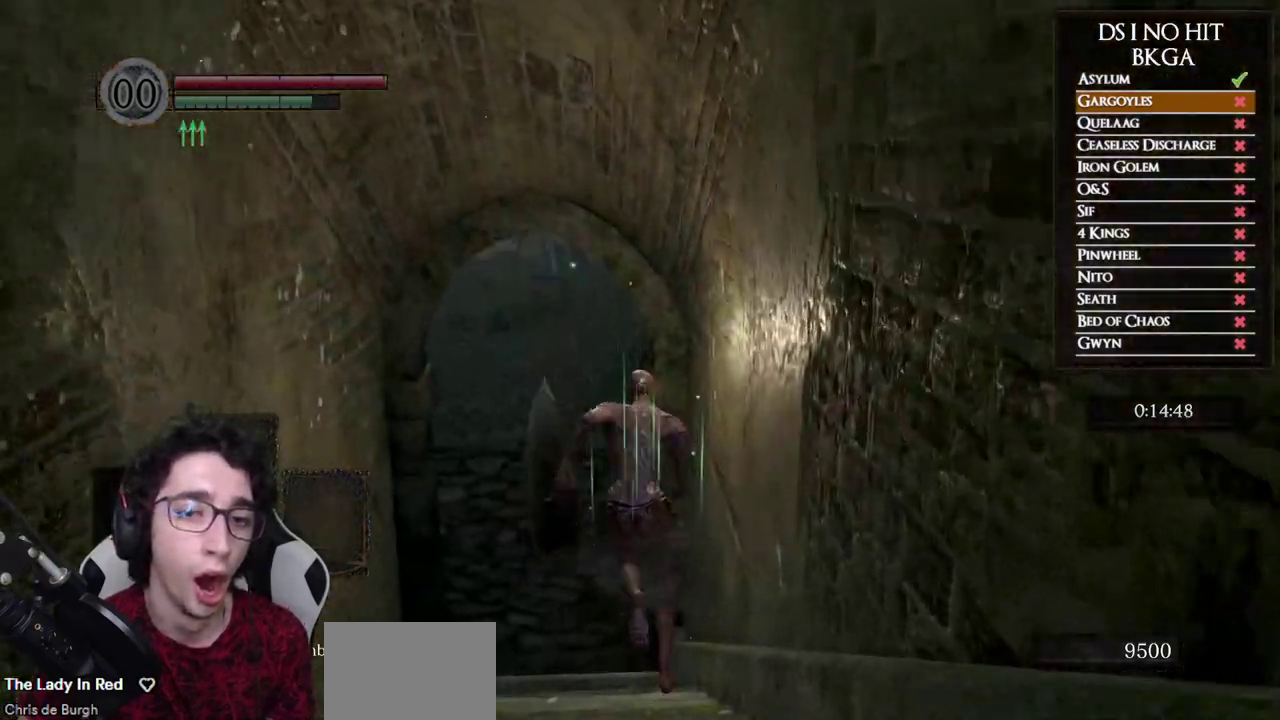
Gameplay with a controller (Xbox layout); each line is a JSON object with the inputs held at the frame after it. "events" lists button and stick changes between this image and that frame as [ms after this image, input, new state], when the widget could be followed in between.
{"buttons": ["B"], "left_stick": "up", "right_stick": "center", "events": []}
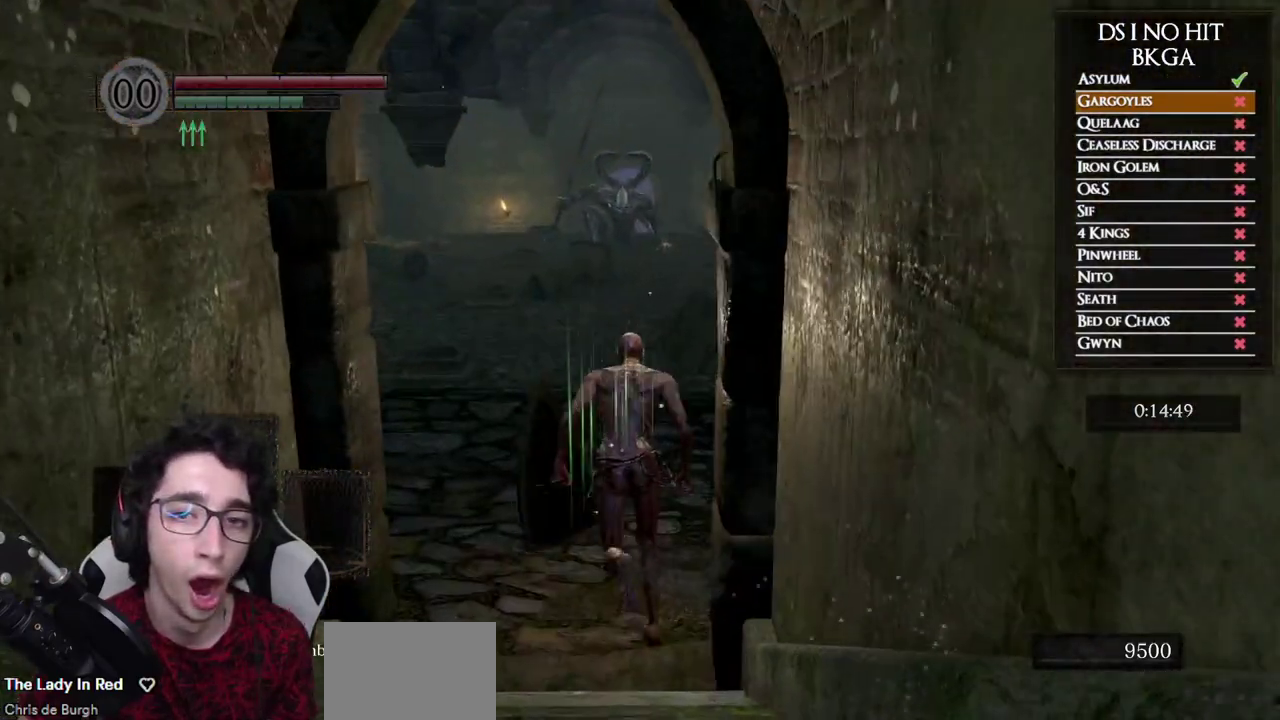
{"buttons": ["B"], "left_stick": "up-right", "right_stick": "center", "events": [[333, "left_stick", "up-right"]]}
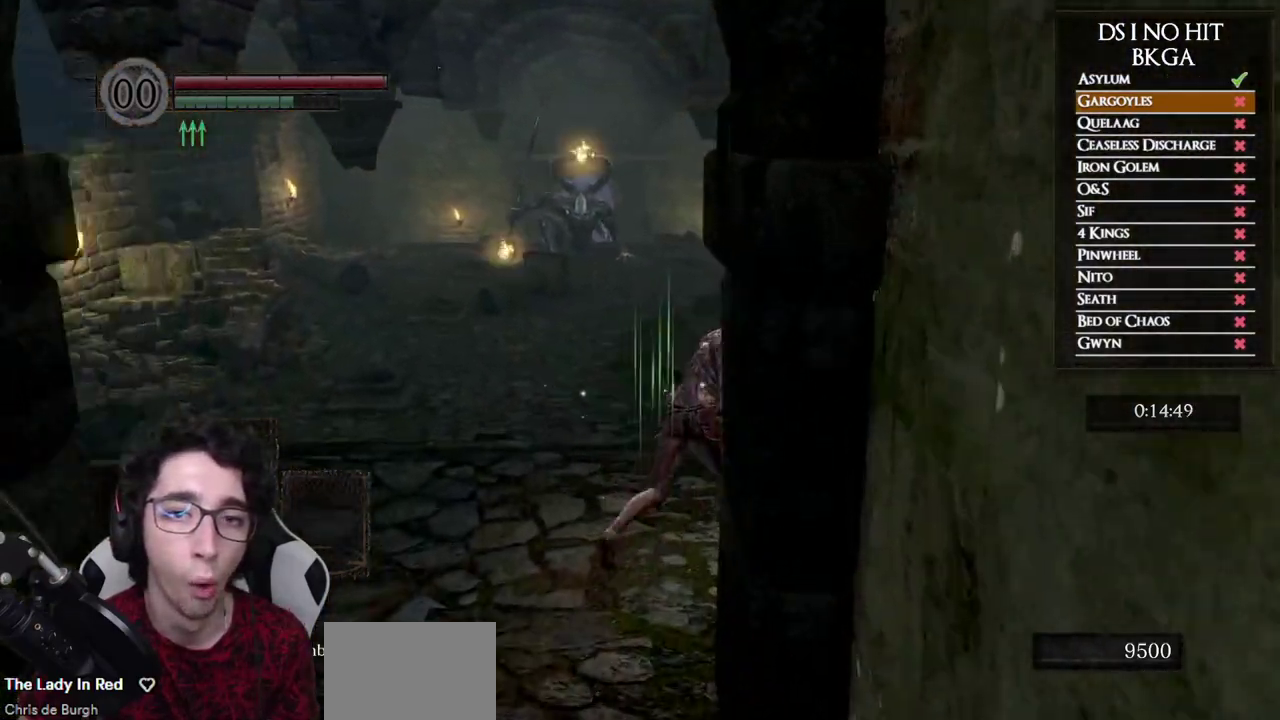
{"buttons": ["B"], "left_stick": "up-right", "right_stick": "center", "events": [[133, "B", "up"], [217, "right_stick", "left"], [400, "right_stick", "center"], [483, "B", "down"]]}
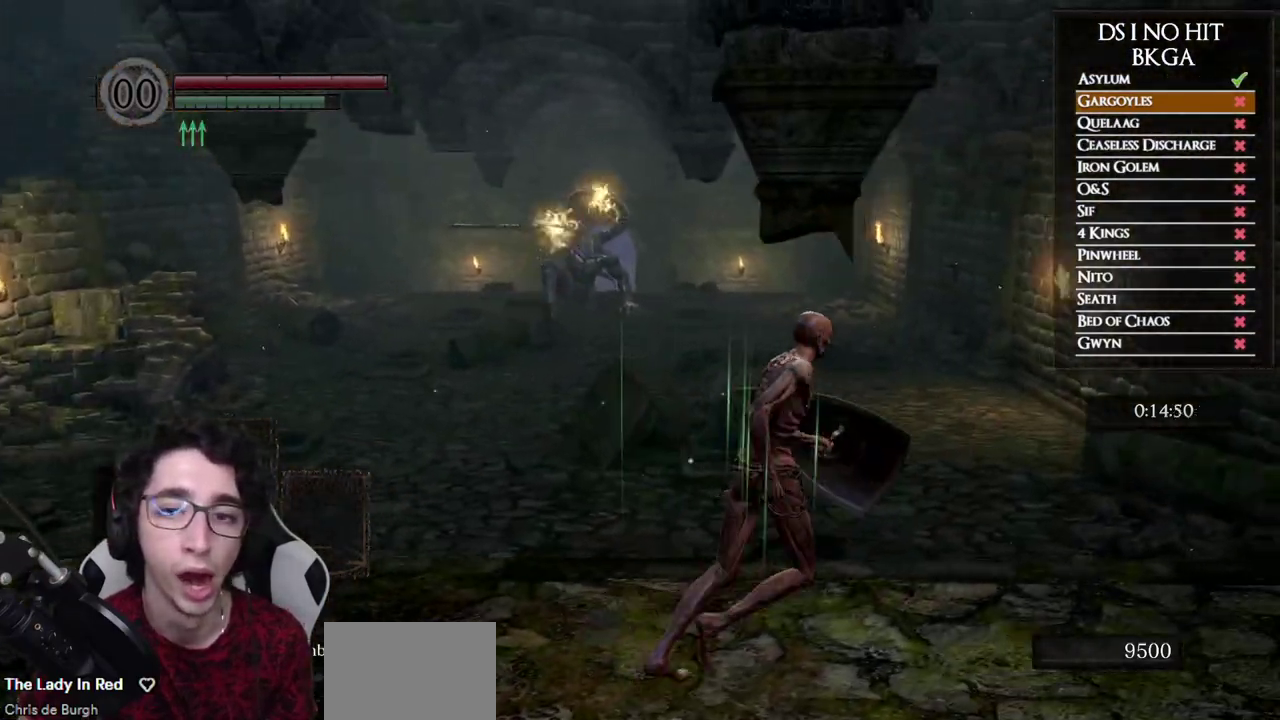
{"buttons": ["B"], "left_stick": "up-right", "right_stick": "left", "events": [[450, "right_stick", "left"]]}
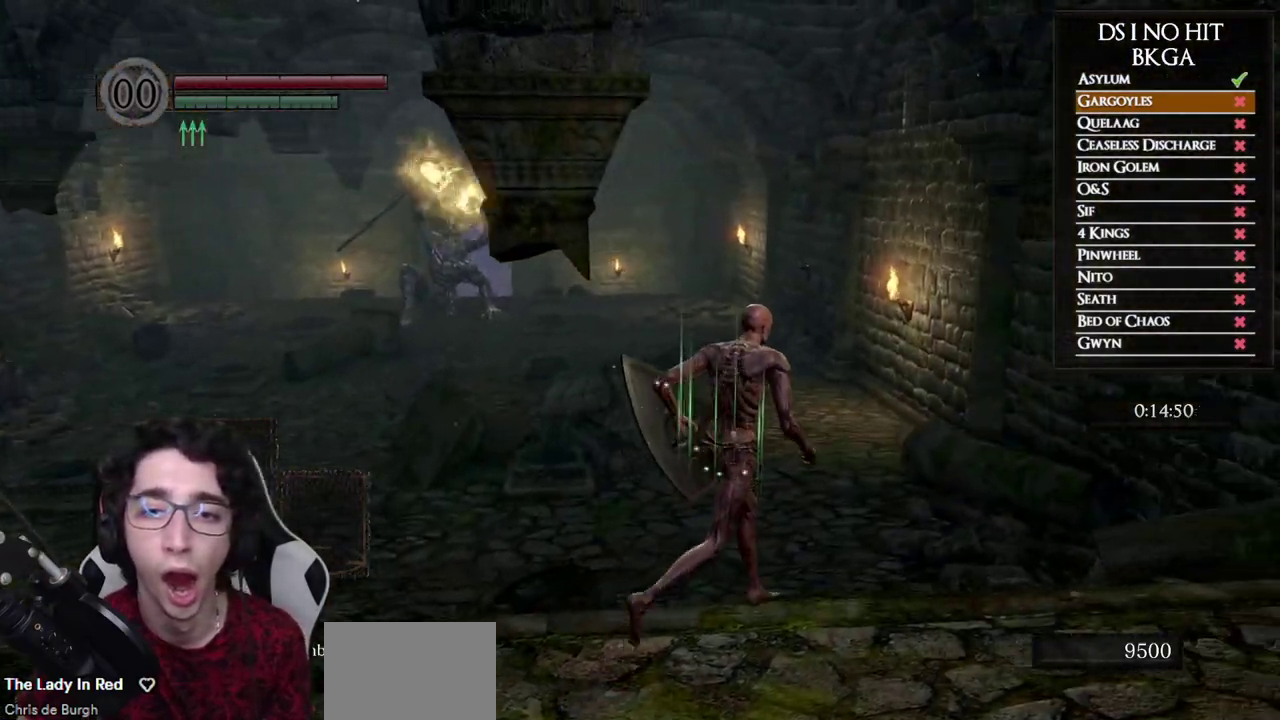
{"buttons": ["B"], "left_stick": "up-right", "right_stick": "center", "events": [[17, "right_stick", "center"], [267, "right_stick", "left"], [467, "right_stick", "center"]]}
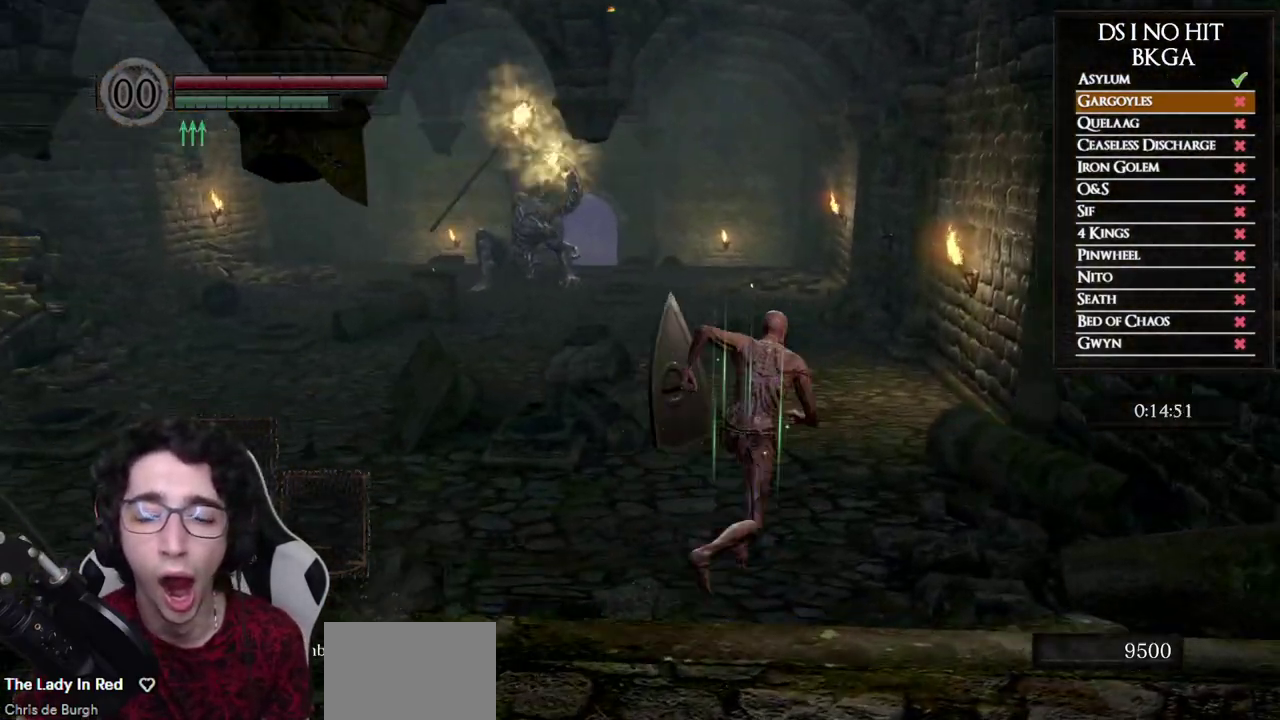
{"buttons": ["B"], "left_stick": "up", "right_stick": "left", "events": [[50, "left_stick", "up"], [100, "right_stick", "left"]]}
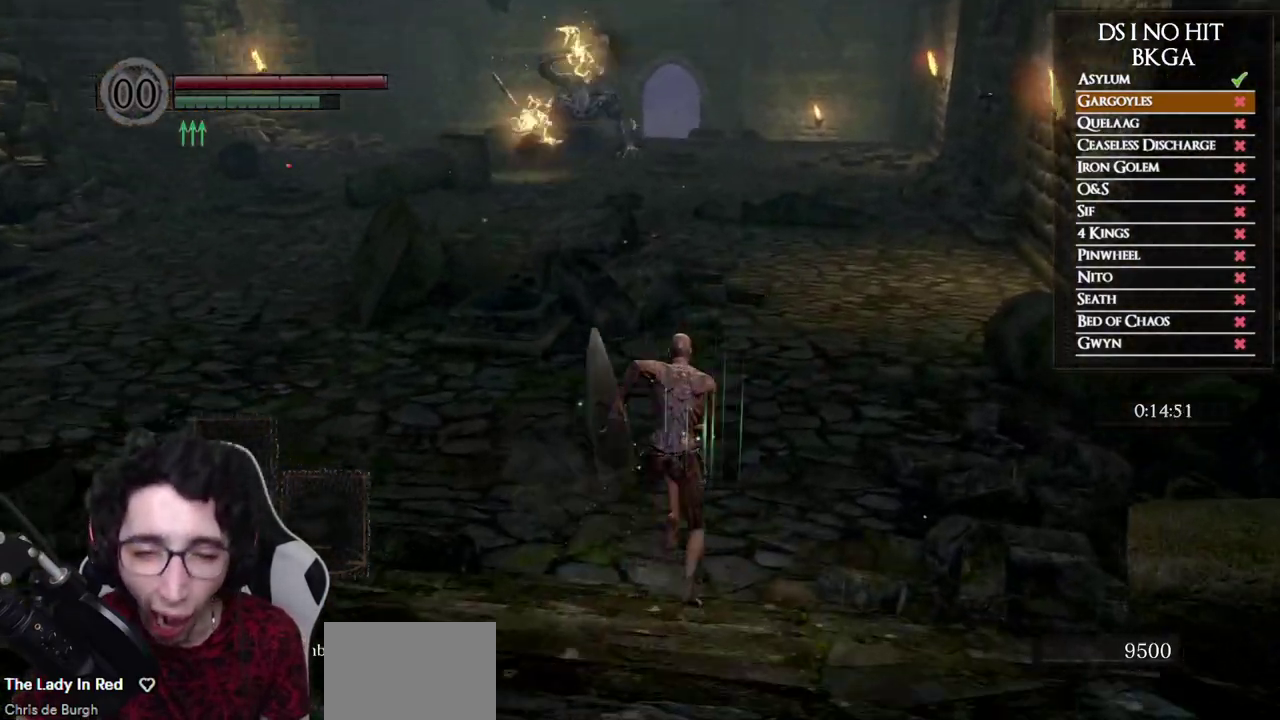
{"buttons": ["B"], "left_stick": "up-right", "right_stick": "left", "events": [[217, "left_stick", "up-right"]]}
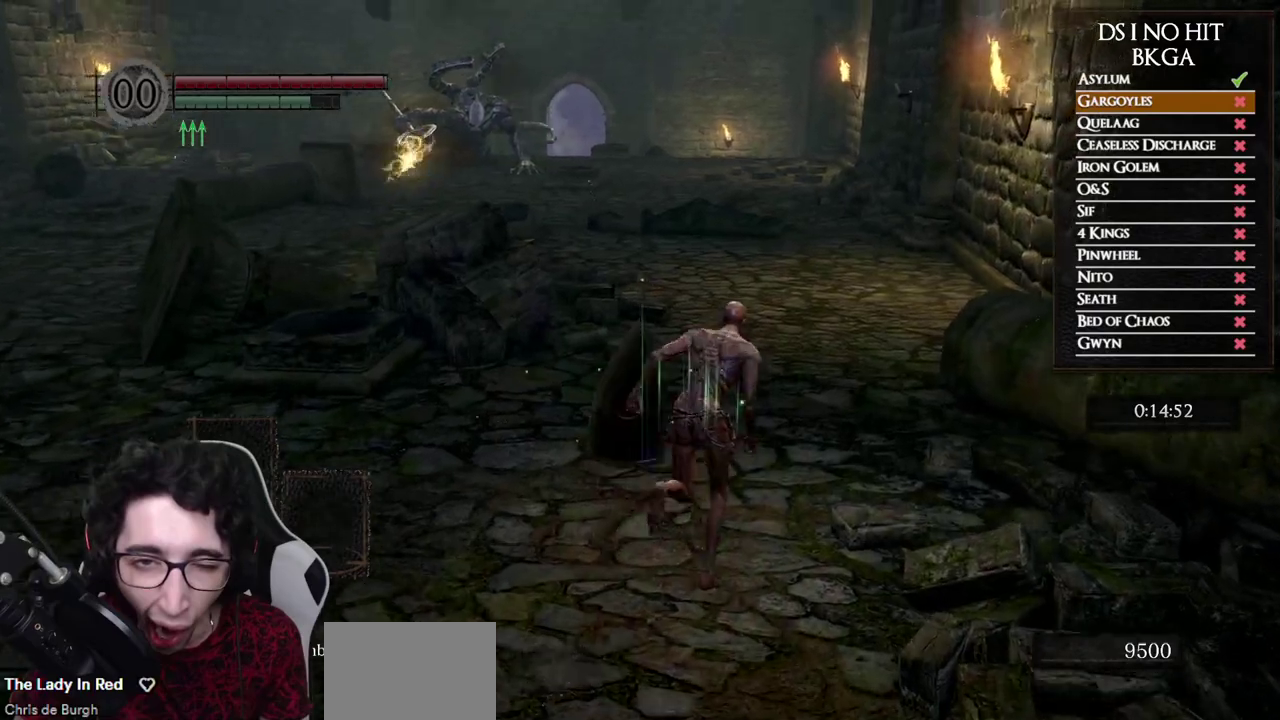
{"buttons": ["B"], "left_stick": "up", "right_stick": "left", "events": [[233, "left_stick", "up"]]}
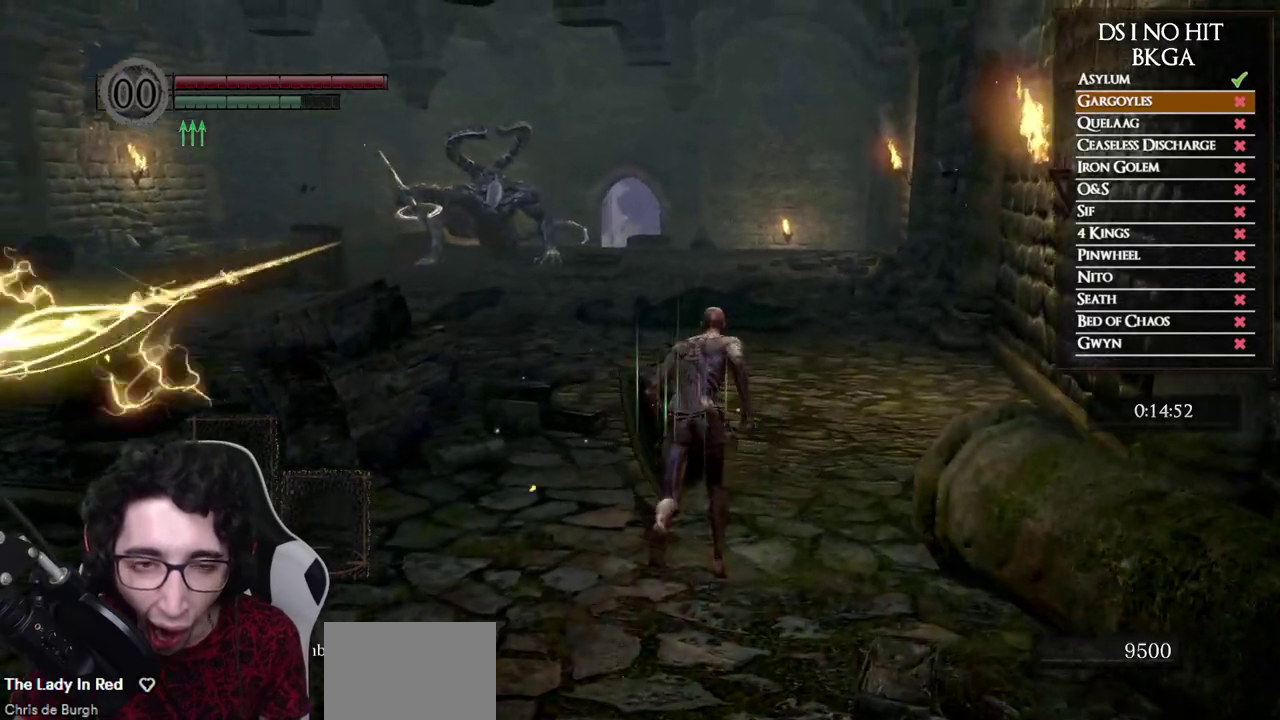
{"buttons": [], "left_stick": "up-left", "right_stick": "center", "events": [[33, "right_stick", "center"], [50, "B", "up"], [233, "right_stick", "left"], [367, "left_stick", "up-left"], [367, "right_stick", "center"]]}
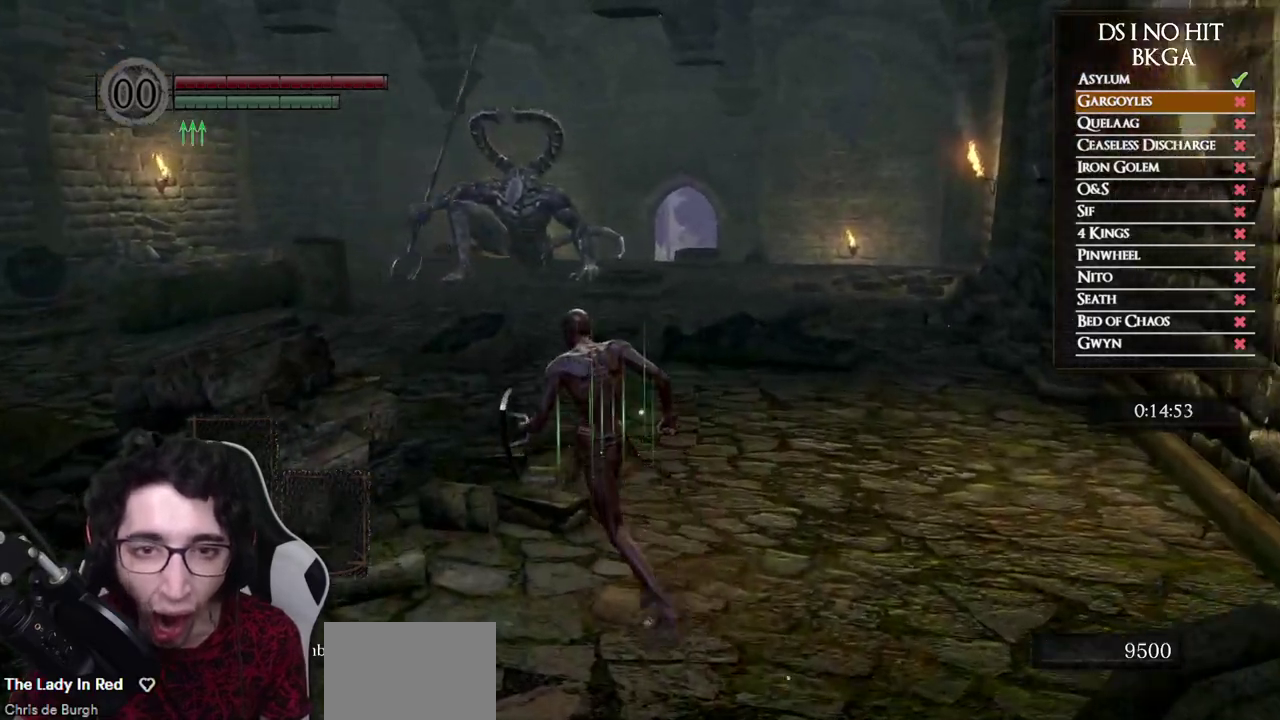
{"buttons": ["B"], "left_stick": "down", "right_stick": "center", "events": [[50, "left_stick", "left"], [67, "B", "down"], [117, "left_stick", "down-left"], [183, "left_stick", "down"], [300, "left_stick", "down-right"], [433, "left_stick", "down"]]}
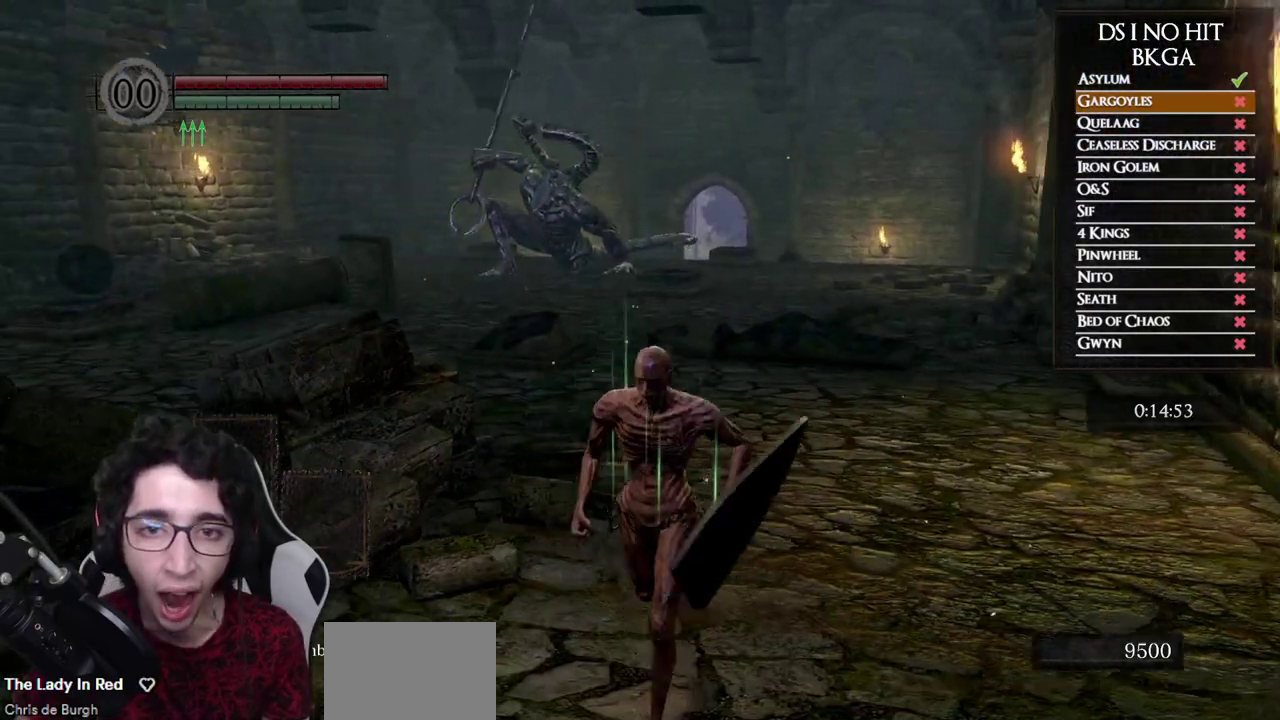
{"buttons": [], "left_stick": "down", "right_stick": "center", "events": [[450, "B", "up"]]}
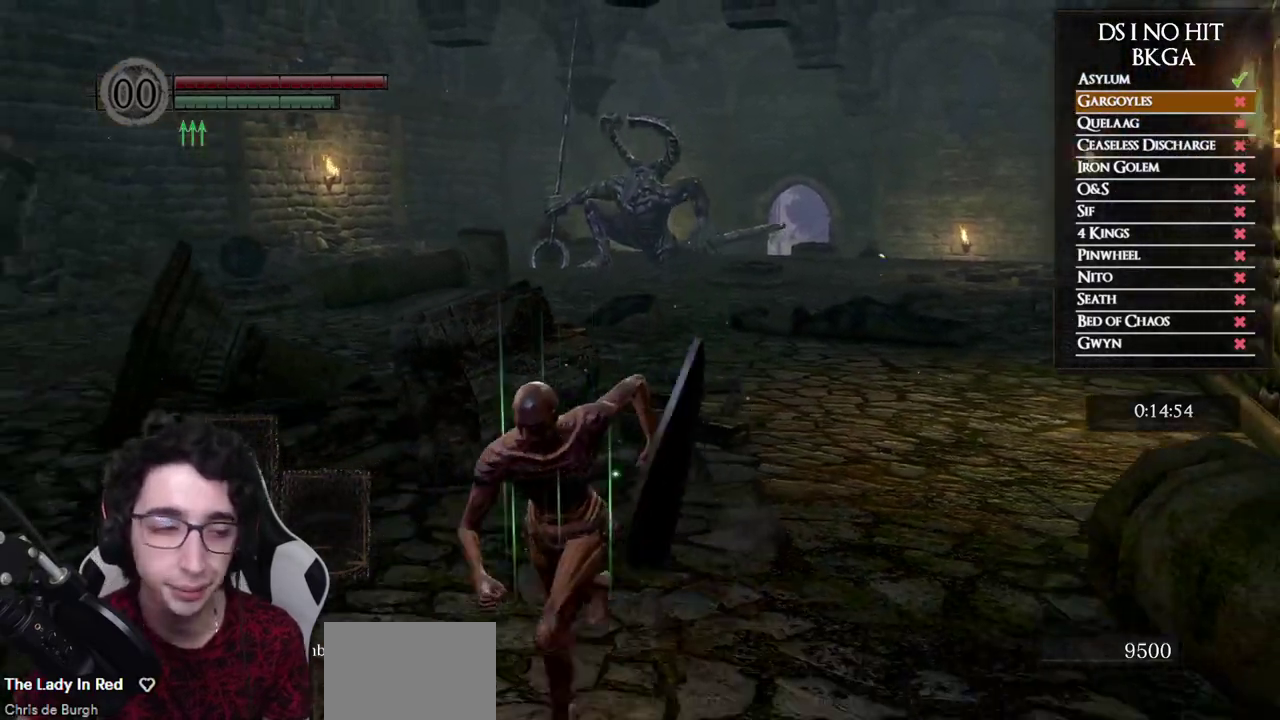
{"buttons": [], "left_stick": "up", "right_stick": "right", "events": [[67, "left_stick", "down-right"], [217, "left_stick", "right"], [300, "left_stick", "up-right"], [400, "left_stick", "up"], [433, "right_stick", "right"]]}
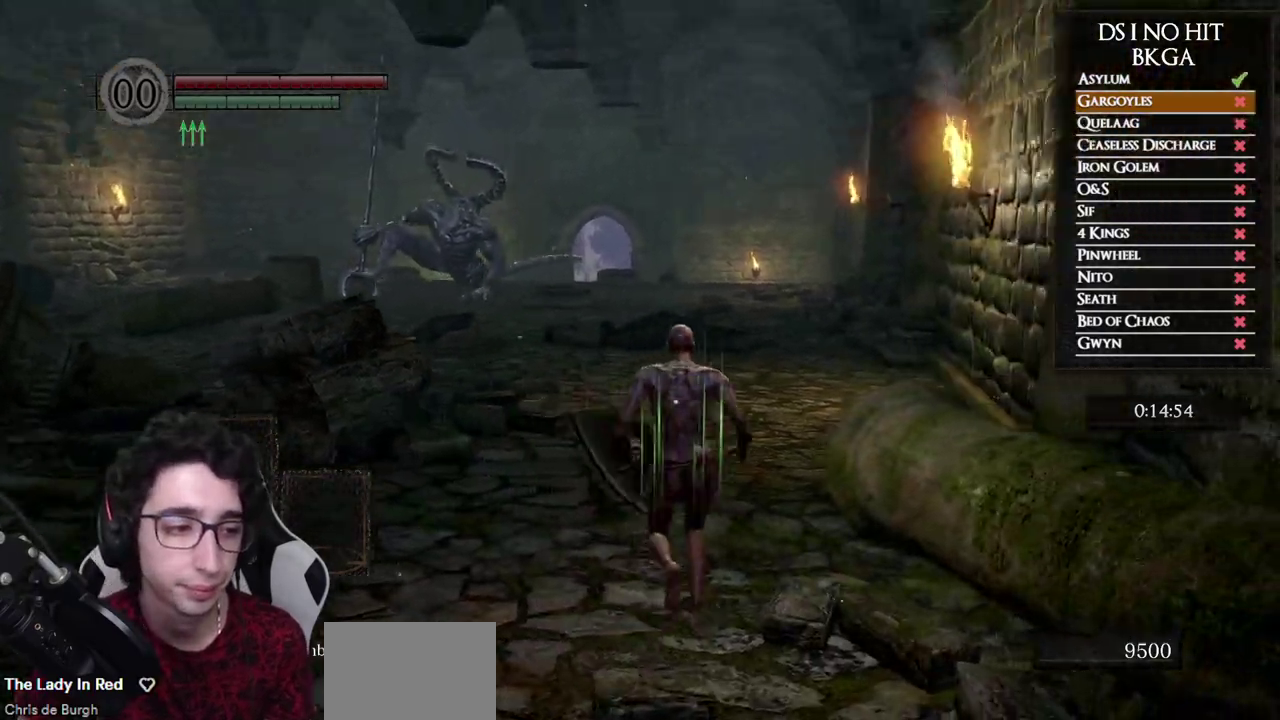
{"buttons": ["B"], "left_stick": "up", "right_stick": "center", "events": [[83, "left_stick", "up-left"], [83, "right_stick", "center"], [267, "B", "down"], [450, "left_stick", "up"]]}
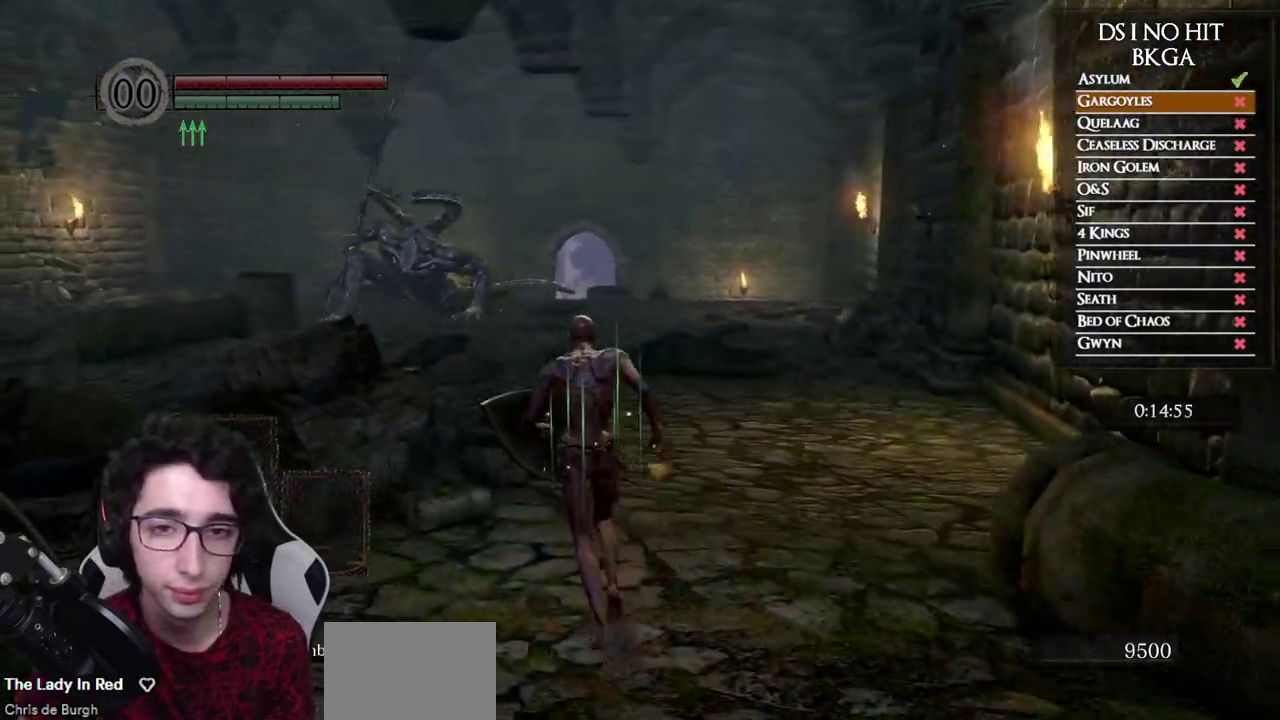
{"buttons": ["B"], "left_stick": "up-right", "right_stick": "center", "events": [[300, "left_stick", "up-right"]]}
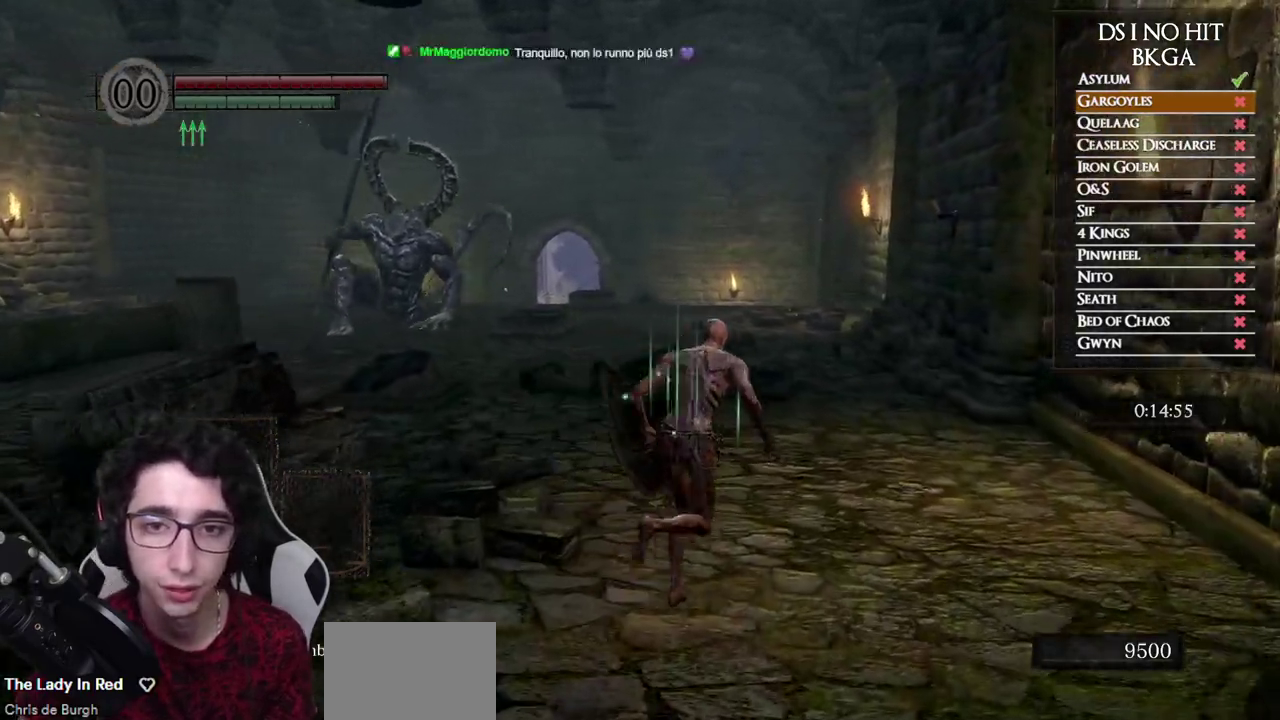
{"buttons": ["B"], "left_stick": "up", "right_stick": "center", "events": [[200, "right_stick", "down-left"], [317, "left_stick", "up"], [383, "right_stick", "center"]]}
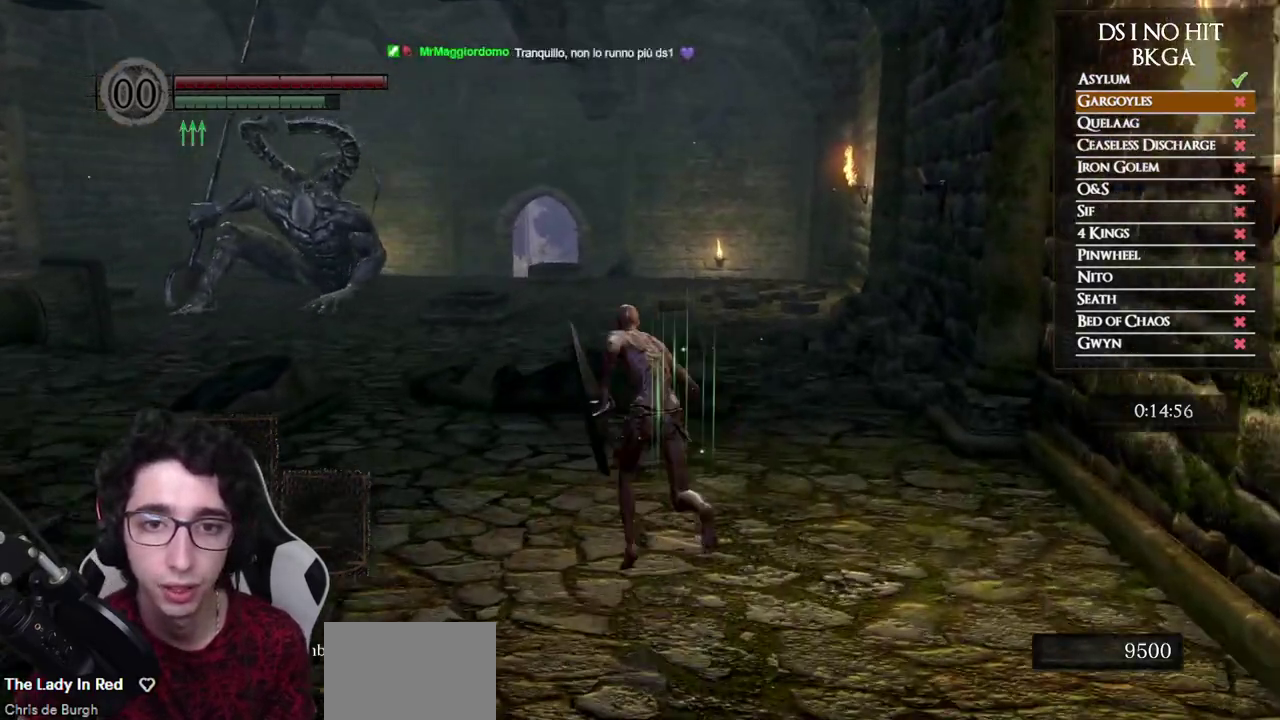
{"buttons": ["B"], "left_stick": "up-right", "right_stick": "center", "events": [[33, "left_stick", "up-left"], [117, "left_stick", "down-left"], [200, "left_stick", "down"], [250, "left_stick", "down-right"], [333, "left_stick", "right"], [450, "left_stick", "up-right"]]}
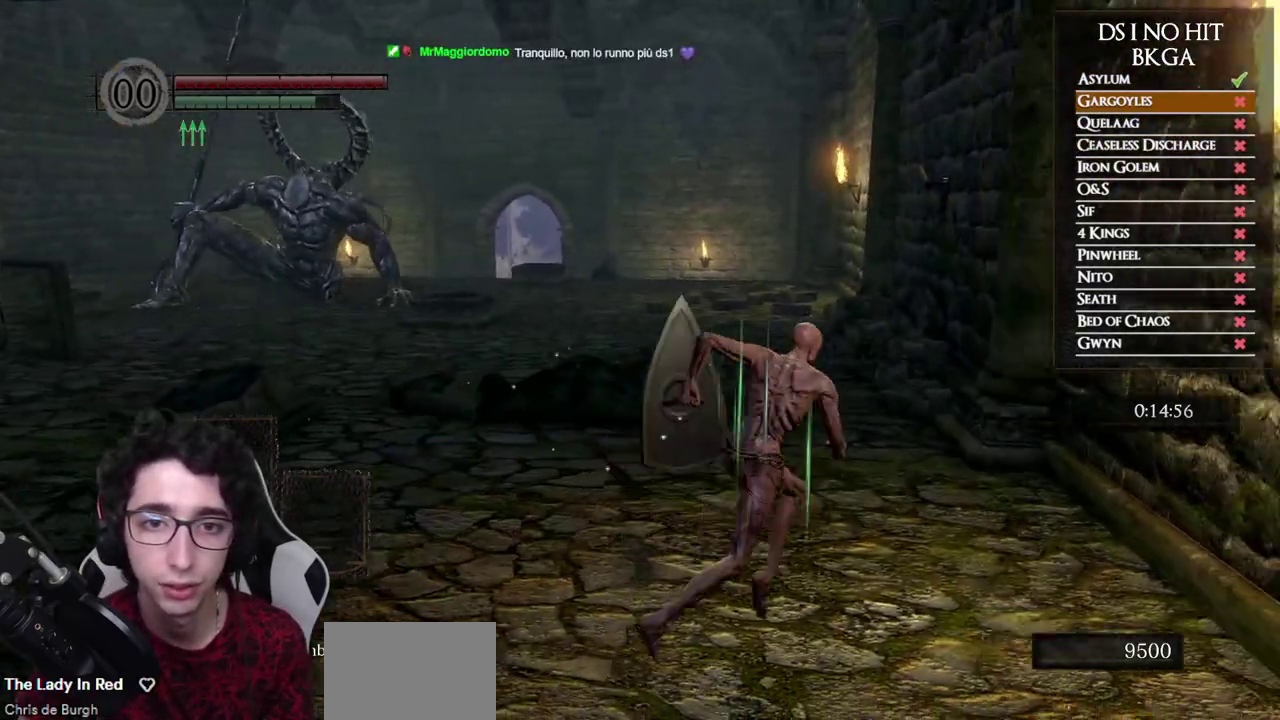
{"buttons": ["B"], "left_stick": "down-left", "right_stick": "center", "events": [[100, "right_stick", "down-left"], [167, "left_stick", "up"], [250, "left_stick", "up-left"], [283, "right_stick", "center"], [367, "left_stick", "left"], [417, "left_stick", "down-left"]]}
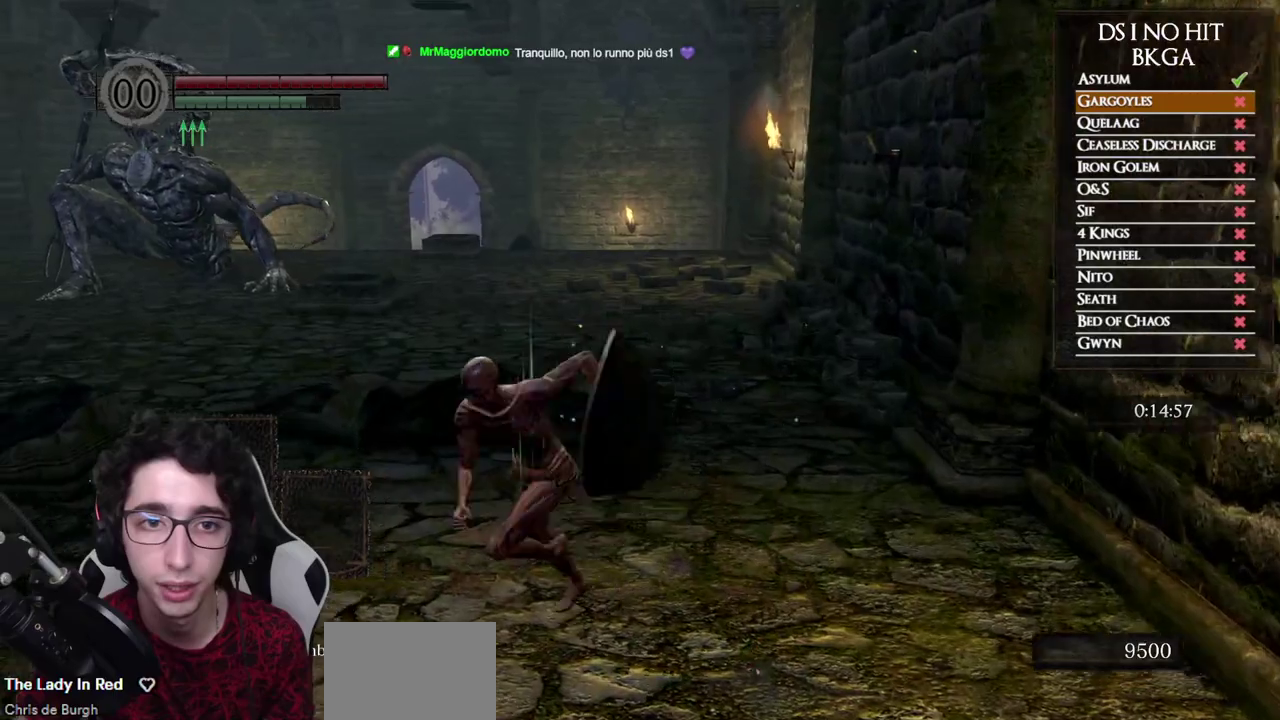
{"buttons": ["B"], "left_stick": "down-left", "right_stick": "center", "events": [[17, "left_stick", "down"], [350, "left_stick", "down-left"]]}
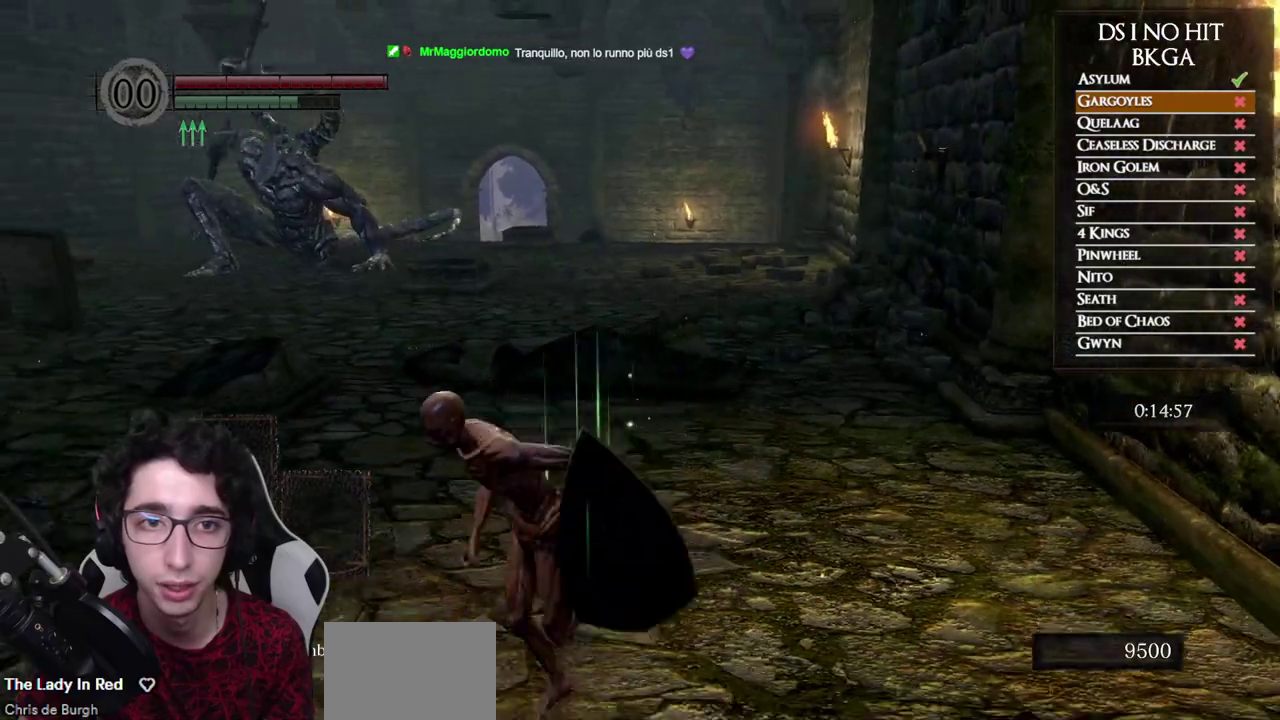
{"buttons": ["B"], "left_stick": "up-left", "right_stick": "center", "events": [[83, "left_stick", "down"], [167, "left_stick", "down-right"], [233, "left_stick", "right"], [367, "left_stick", "up-right"], [433, "left_stick", "up"], [500, "left_stick", "up-left"]]}
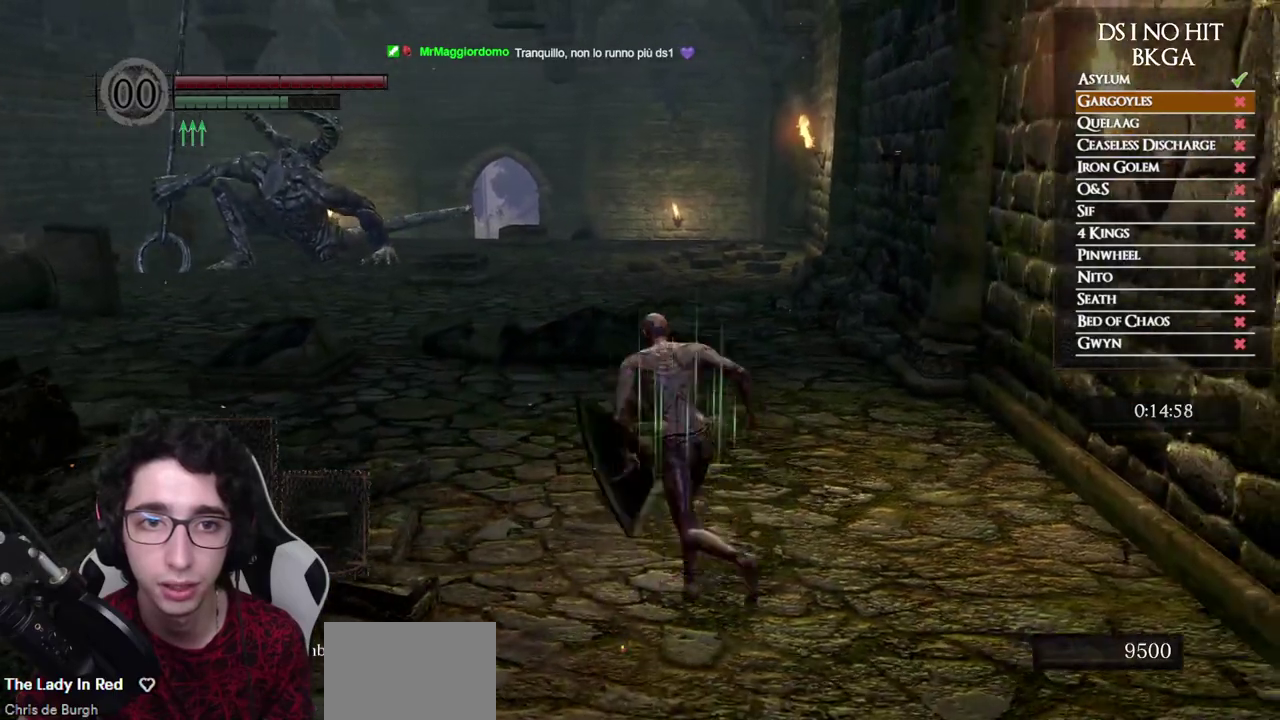
{"buttons": ["B"], "left_stick": "down", "right_stick": "center", "events": [[83, "left_stick", "left"], [133, "left_stick", "down-left"], [350, "left_stick", "down"]]}
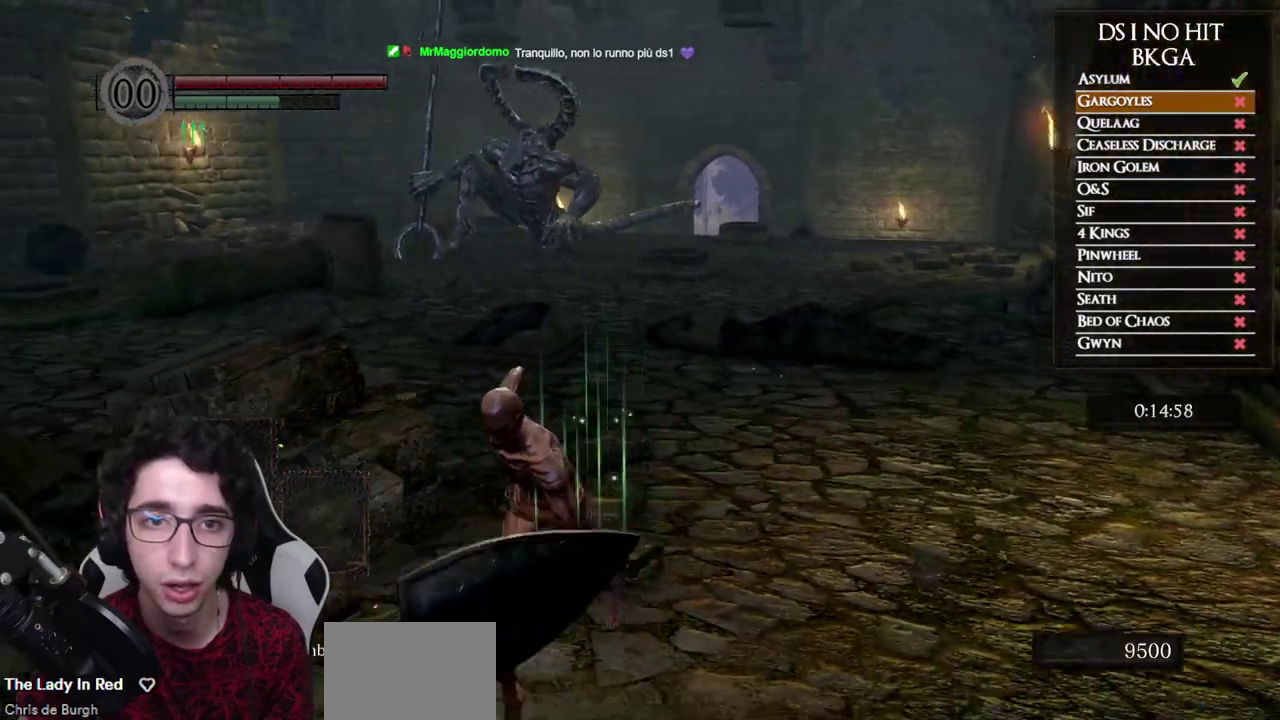
{"buttons": [], "left_stick": "down", "right_stick": "center", "events": [[433, "B", "up"]]}
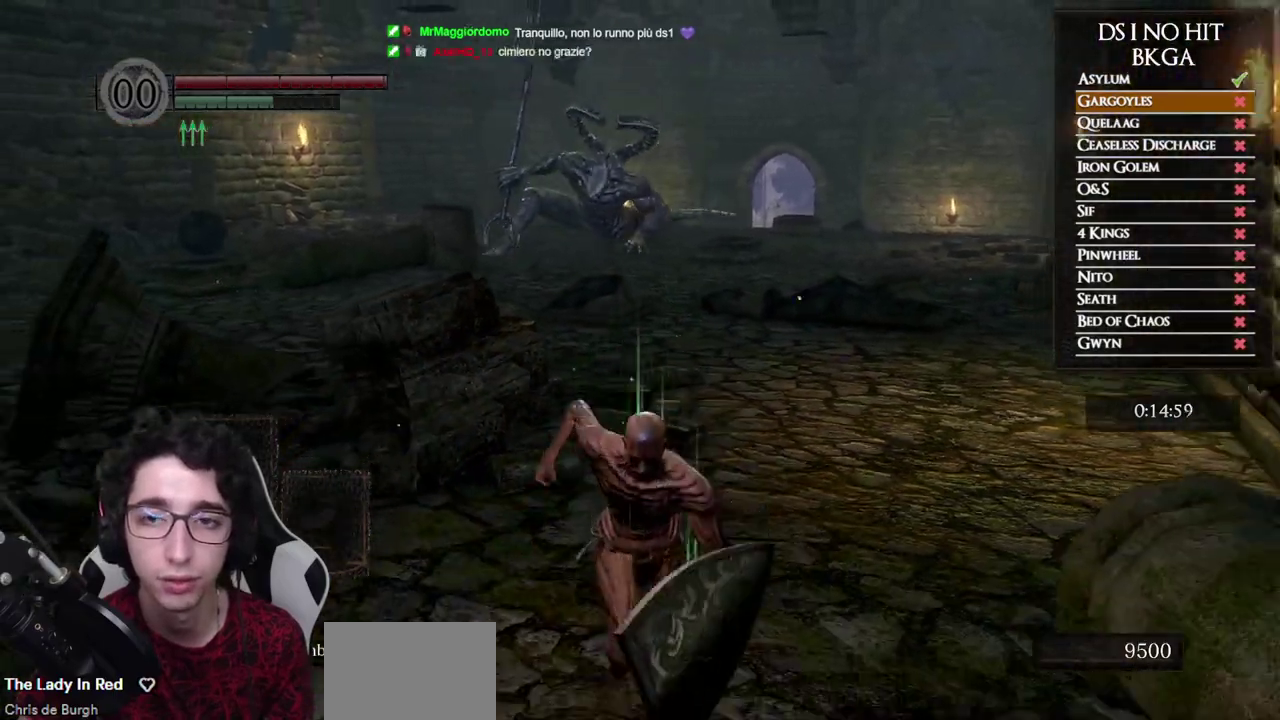
{"buttons": [], "left_stick": "right", "right_stick": "center", "events": [[133, "right_stick", "up-right"], [217, "right_stick", "center"], [467, "left_stick", "right"]]}
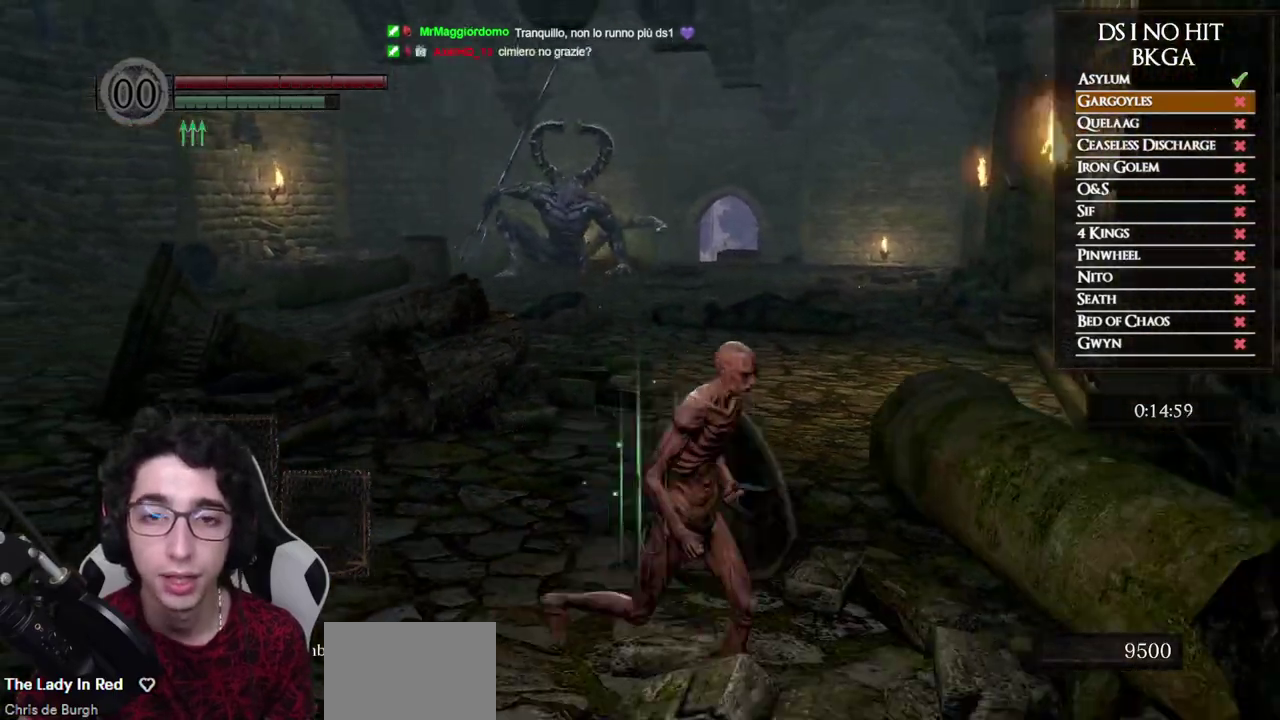
{"buttons": ["B"], "left_stick": "up-left", "right_stick": "center", "events": [[150, "B", "down"], [167, "left_stick", "up"], [350, "left_stick", "up-left"]]}
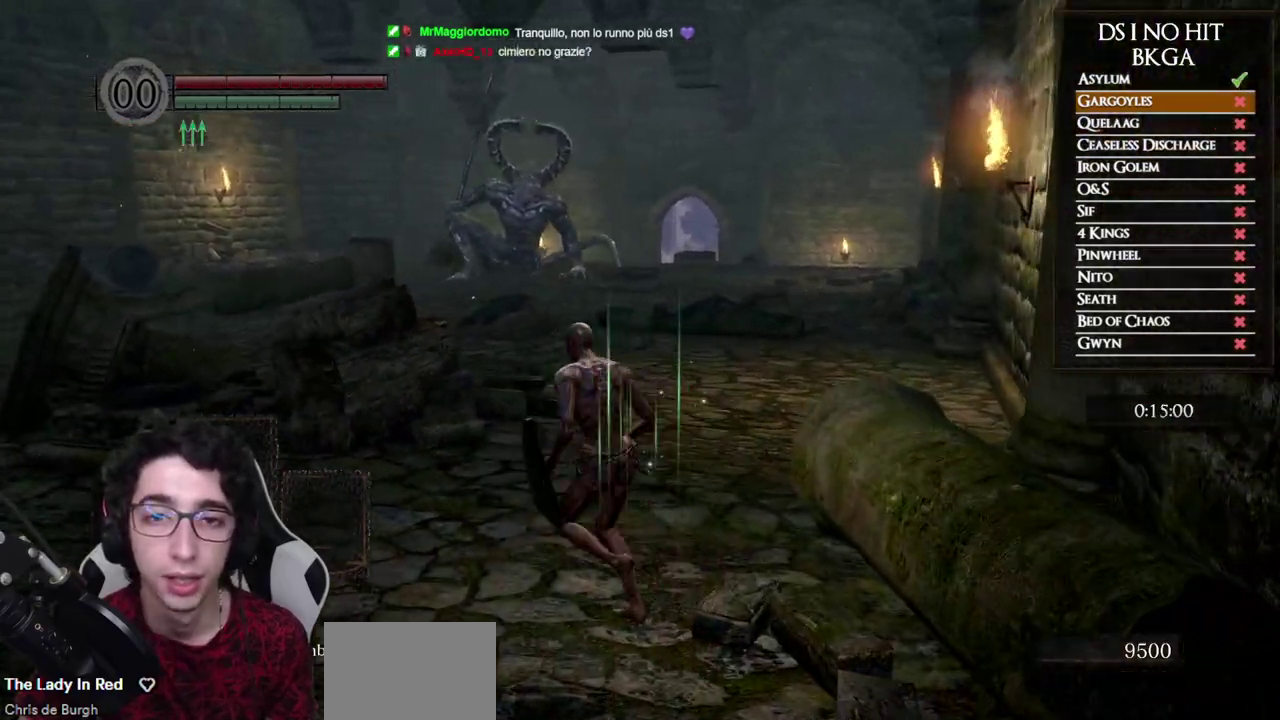
{"buttons": ["B"], "left_stick": "up", "right_stick": "center", "events": [[150, "left_stick", "up"]]}
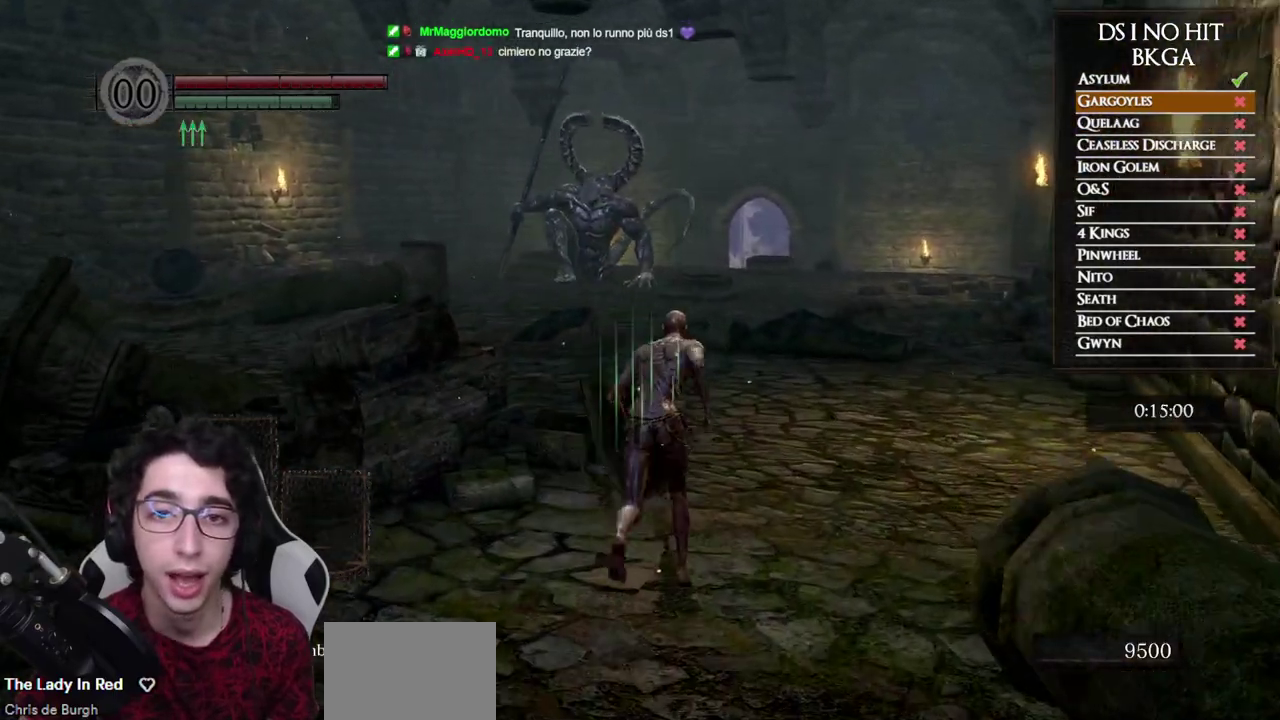
{"buttons": [], "left_stick": "up-right", "right_stick": "center", "events": [[17, "B", "up"], [183, "left_stick", "up-left"], [333, "right_stick", "right"], [417, "left_stick", "up-right"], [500, "right_stick", "center"]]}
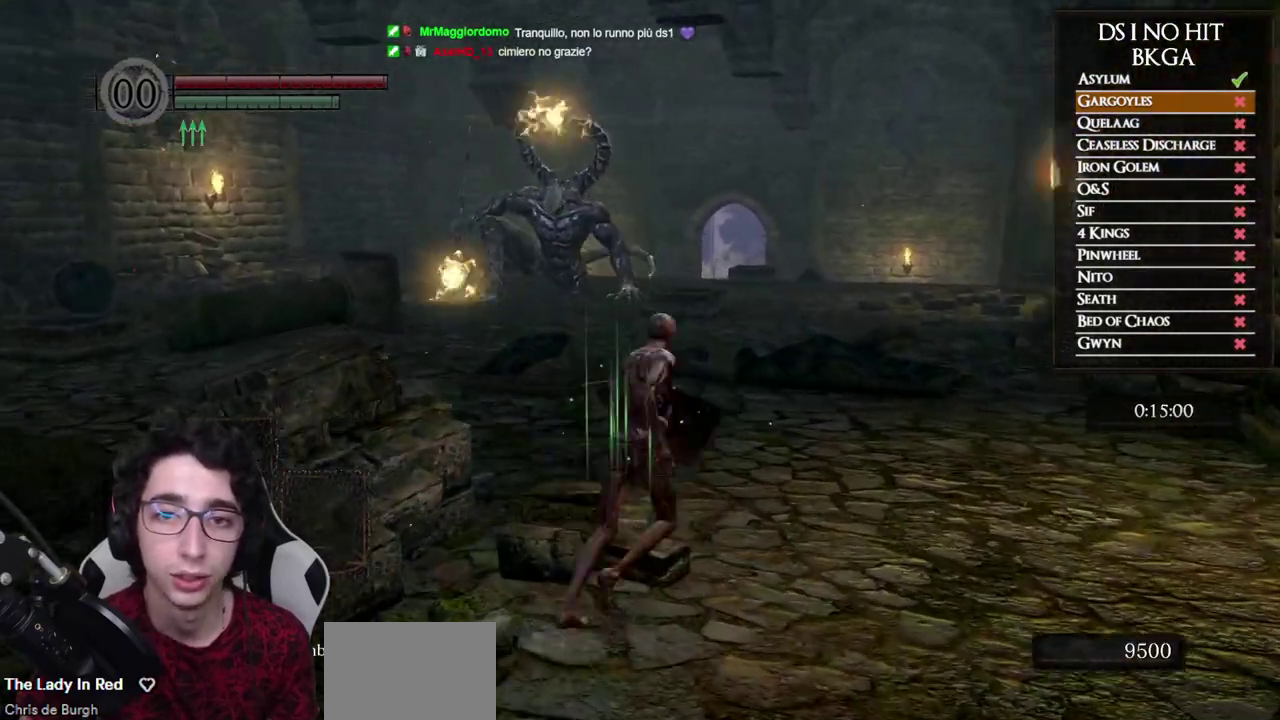
{"buttons": ["B"], "left_stick": "up-right", "right_stick": "center", "events": [[50, "left_stick", "right"], [83, "B", "down"], [383, "left_stick", "up-right"]]}
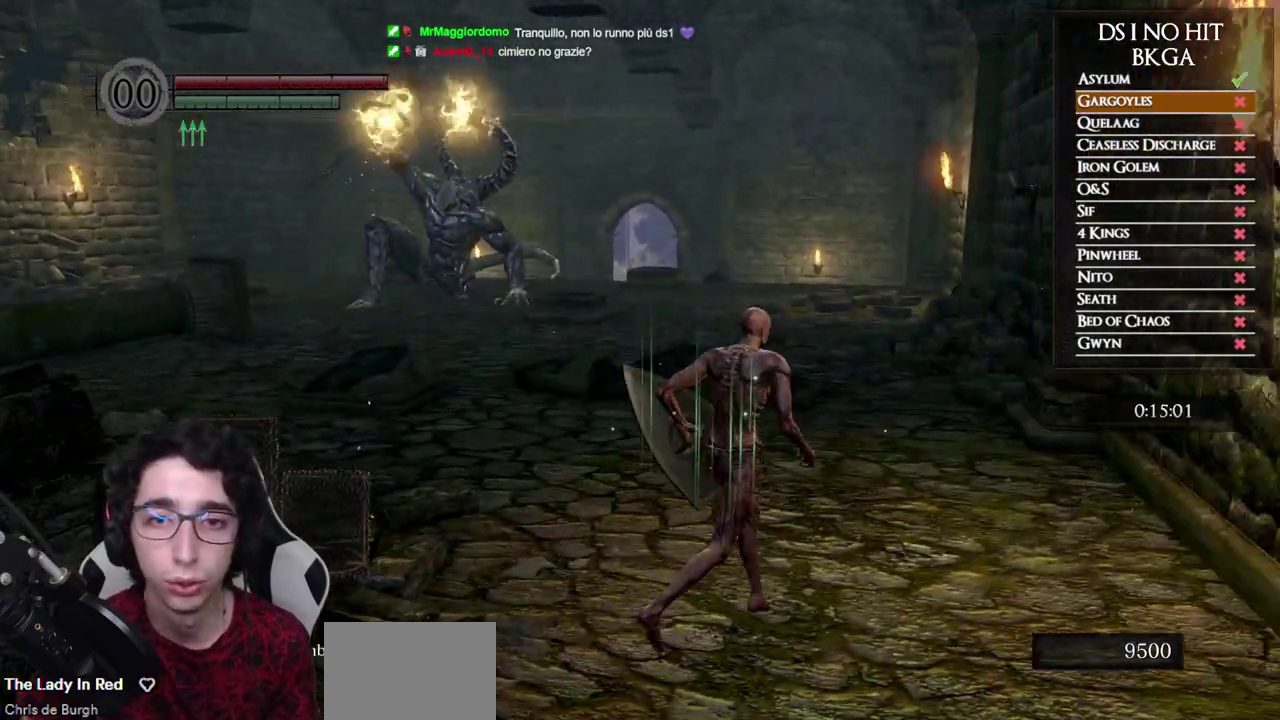
{"buttons": ["B"], "left_stick": "up", "right_stick": "down-left", "events": [[183, "right_stick", "down-left"], [267, "right_stick", "center"], [433, "left_stick", "up"], [467, "right_stick", "down-left"]]}
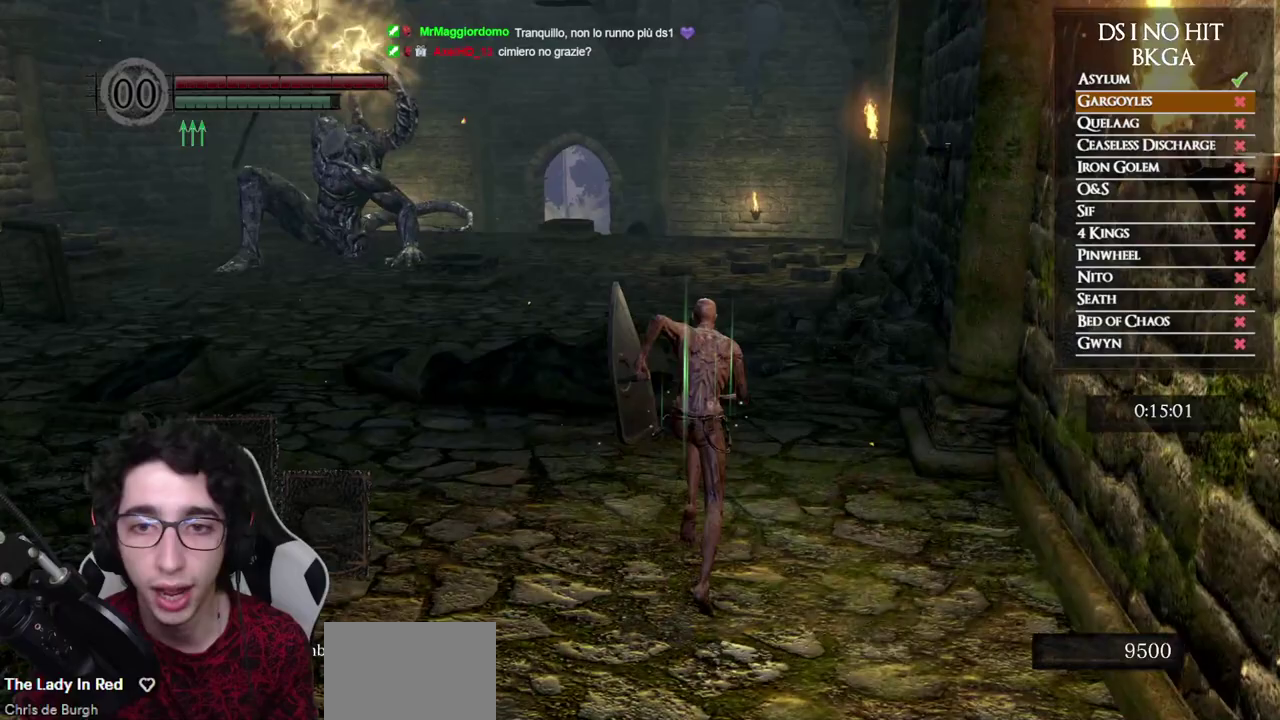
{"buttons": ["B"], "left_stick": "up", "right_stick": "center", "events": [[500, "right_stick", "center"]]}